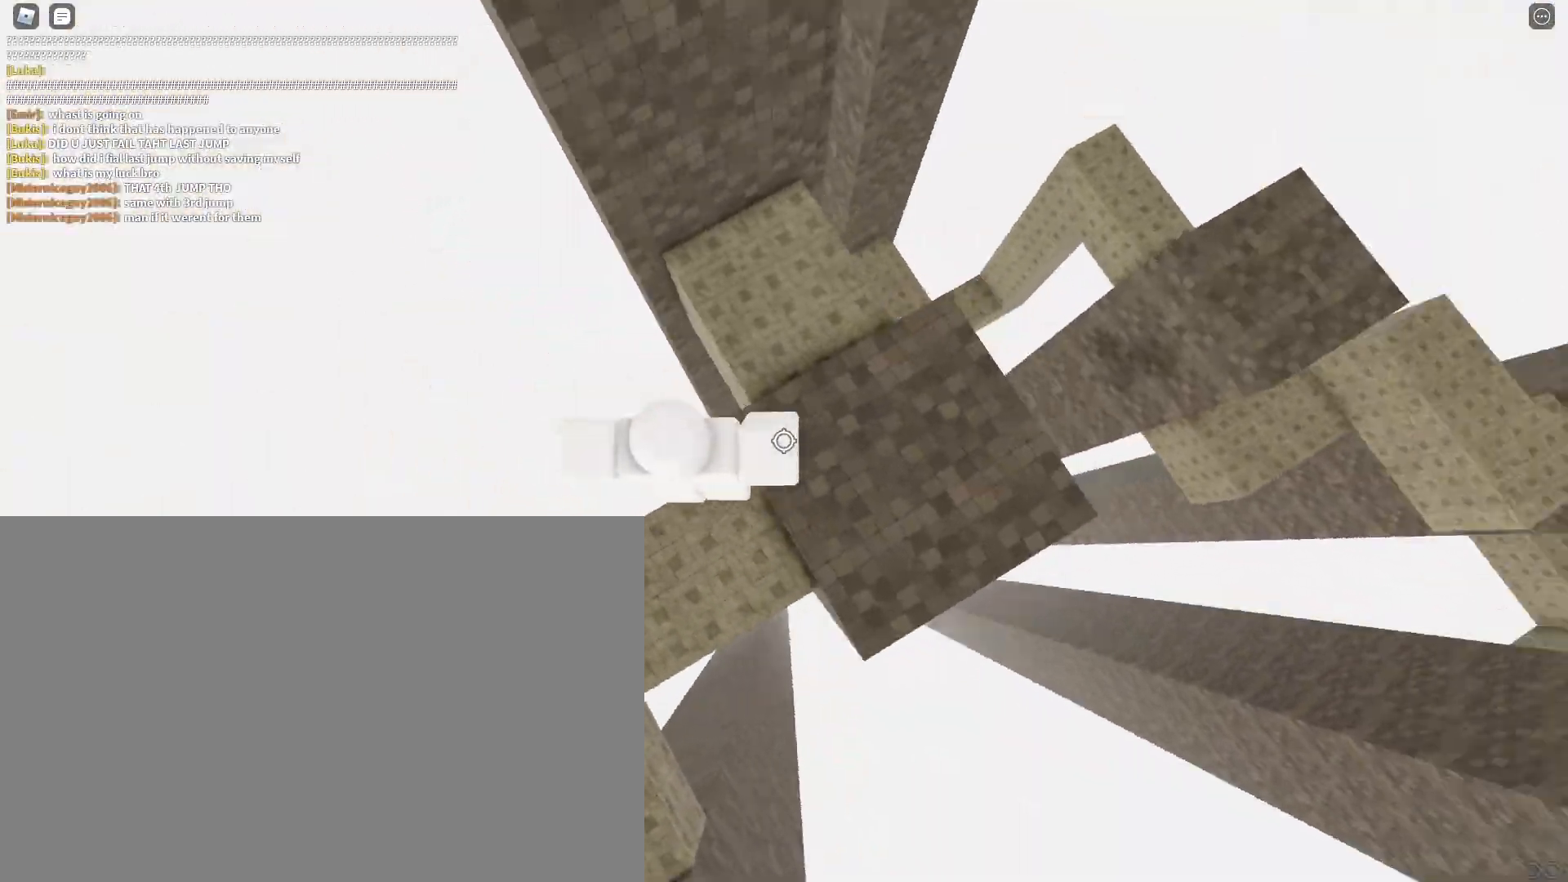
Gameplay with keyboard; each line is a JSON object with the keys held at the frame after it. "events" lists presses ("down") and releases ("up") of "a", "ctrl", "d", "e", "f", "q", "r", "s", "shift", "space", "tab" and "w" between this image and that frame as [ms after this image, input, new state], when the widget could be followed in between. No other keys are recorded. Mouse input is not recorded.
{"keys": ["w"], "events": [[17, "space", "up"], [350, "d", "up"]]}
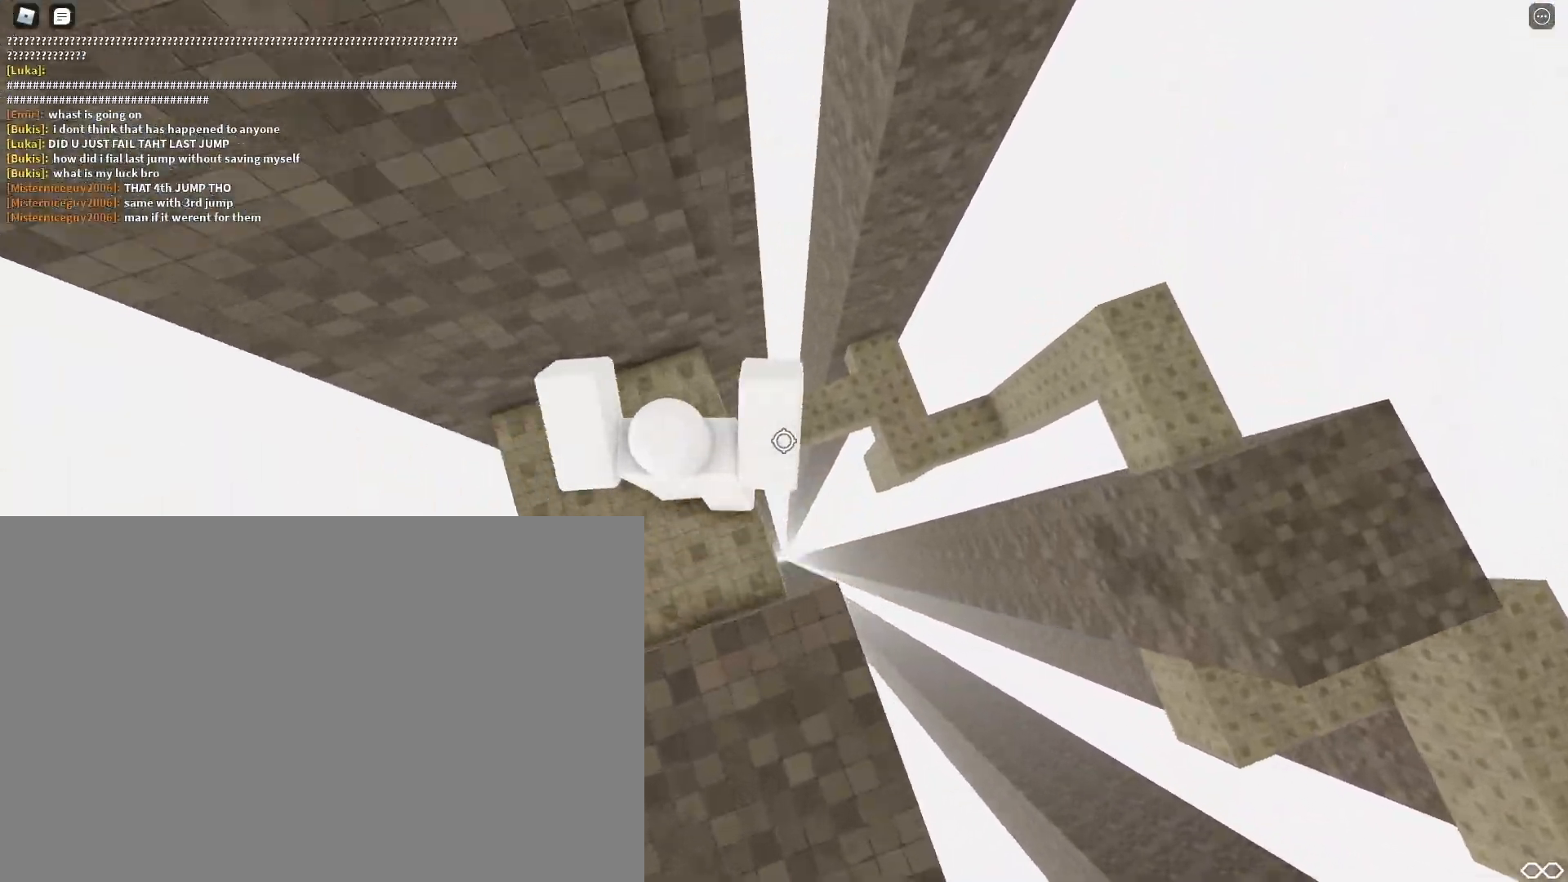
{"keys": [], "events": [[250, "w", "up"]]}
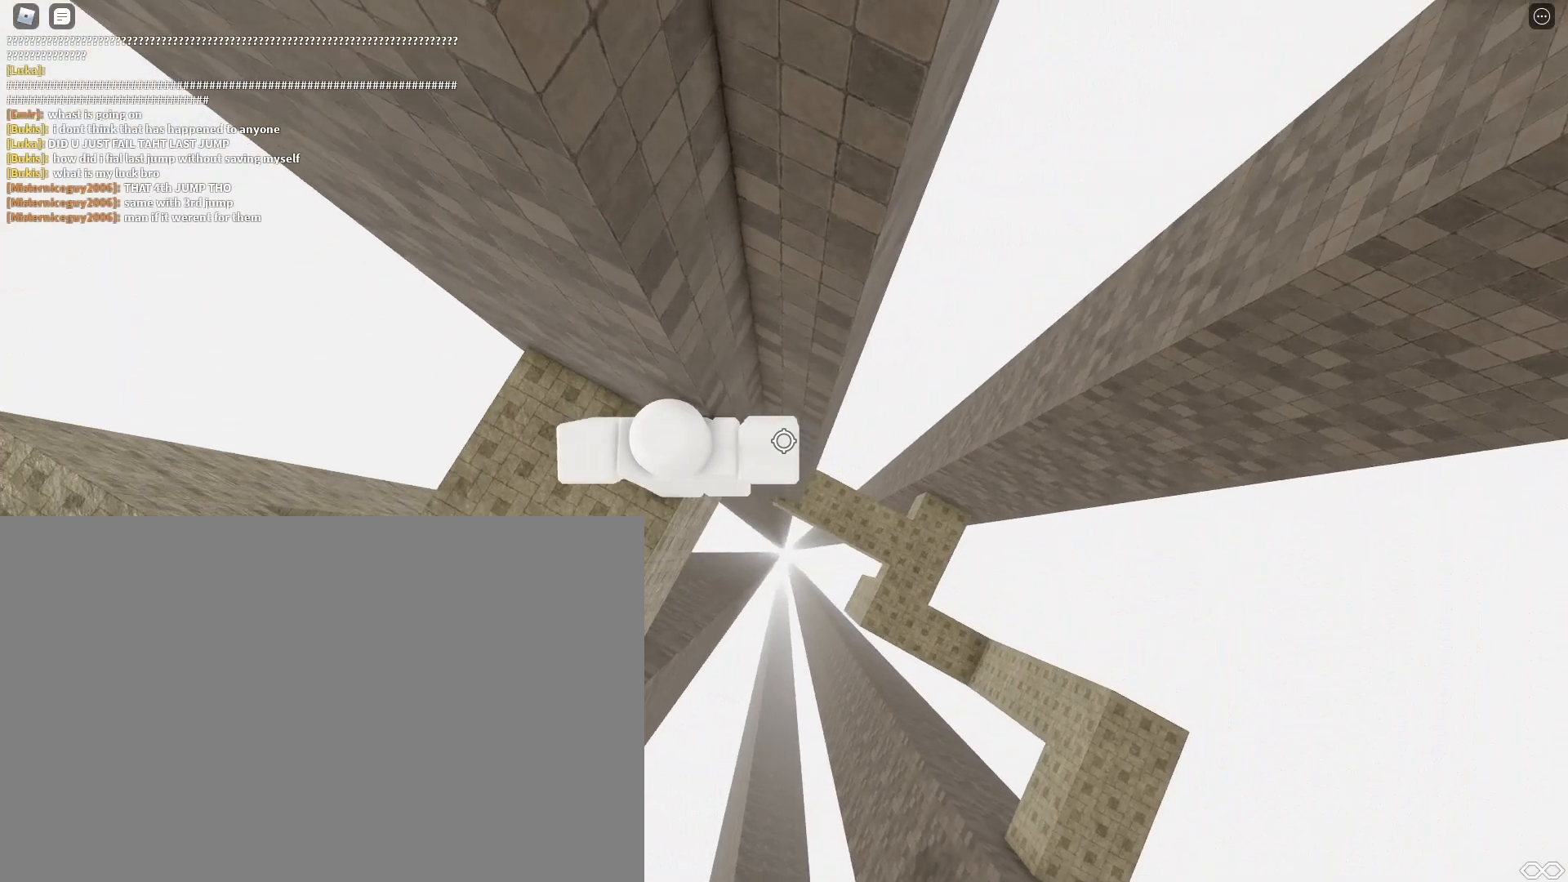
{"keys": ["d", "w"], "events": [[50, "d", "down"], [183, "space", "down"], [350, "space", "up"], [467, "w", "down"]]}
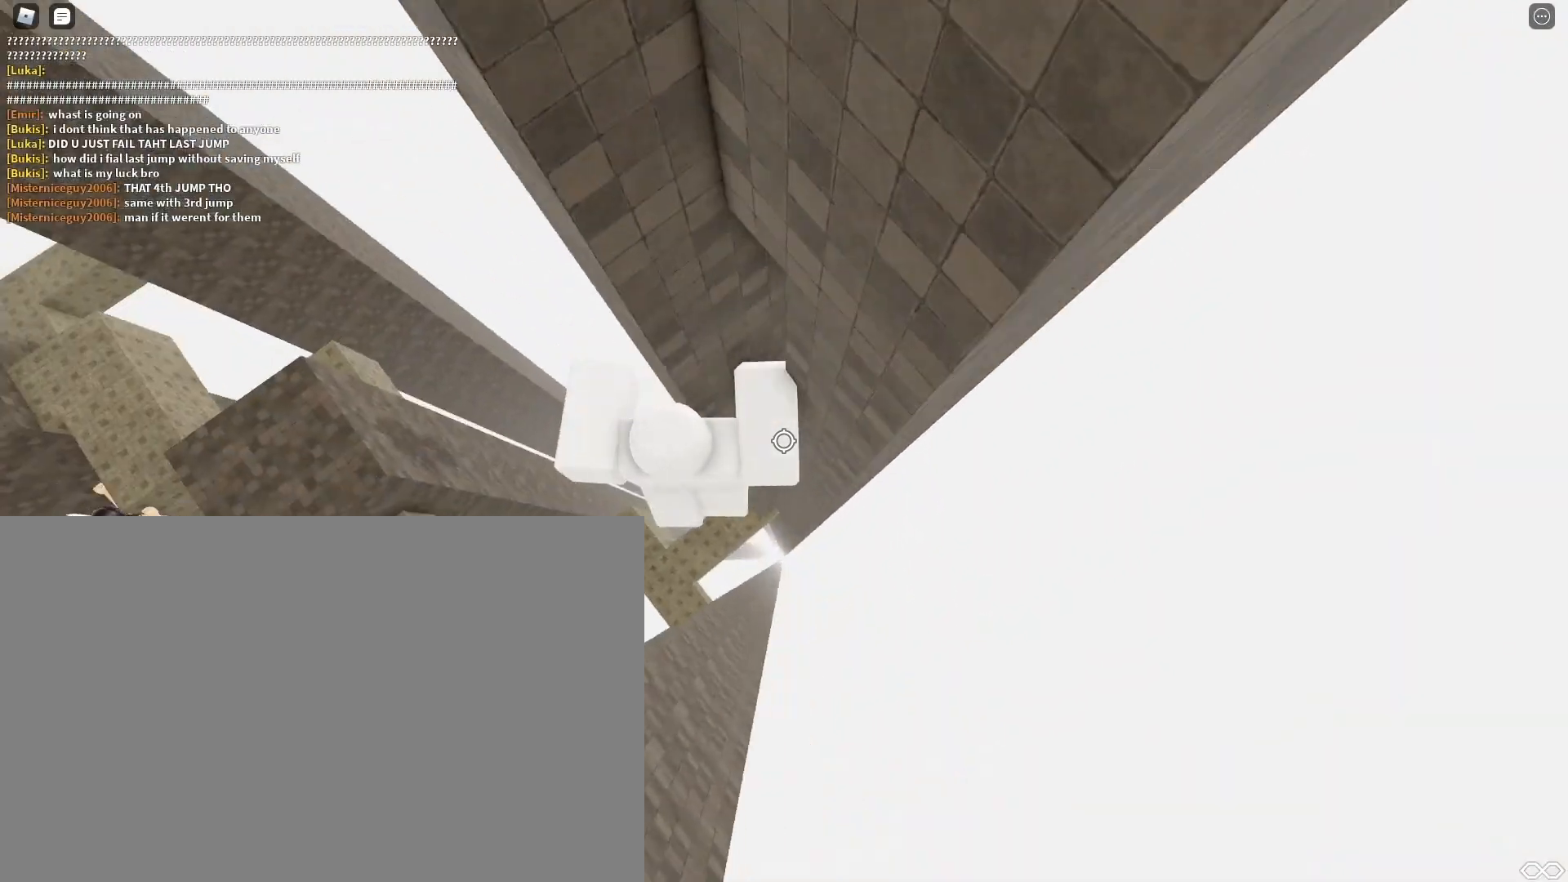
{"keys": [], "events": [[50, "a", "down"], [50, "d", "up"], [117, "w", "up"], [500, "a", "up"]]}
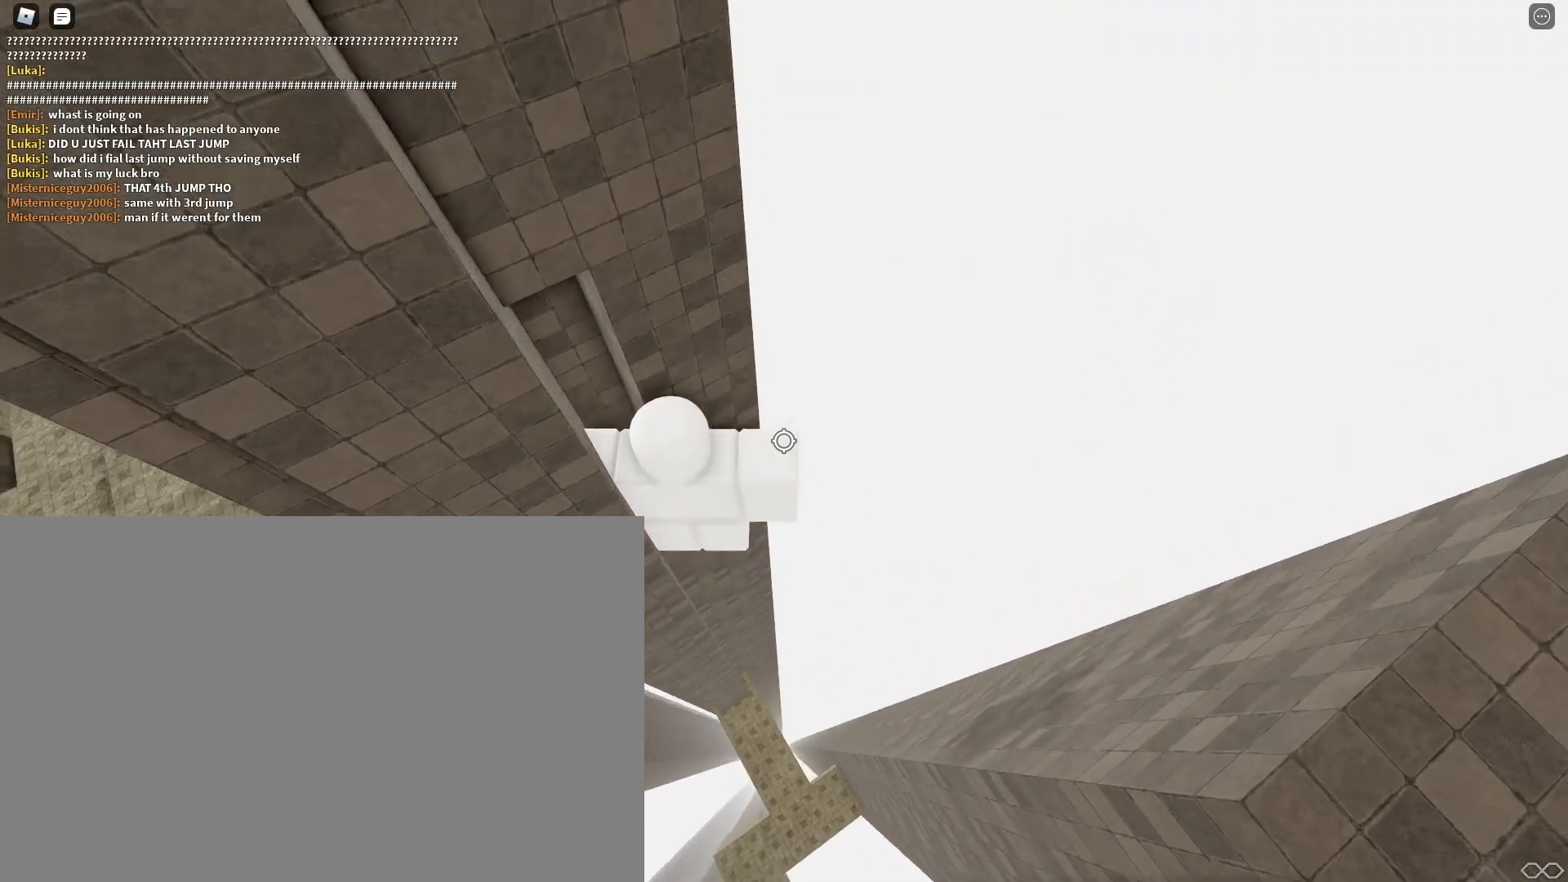
{"keys": ["d", "shift"], "events": [[67, "shift", "down"], [150, "shift", "up"], [267, "d", "down"], [333, "space", "down"], [400, "shift", "down"], [483, "space", "up"]]}
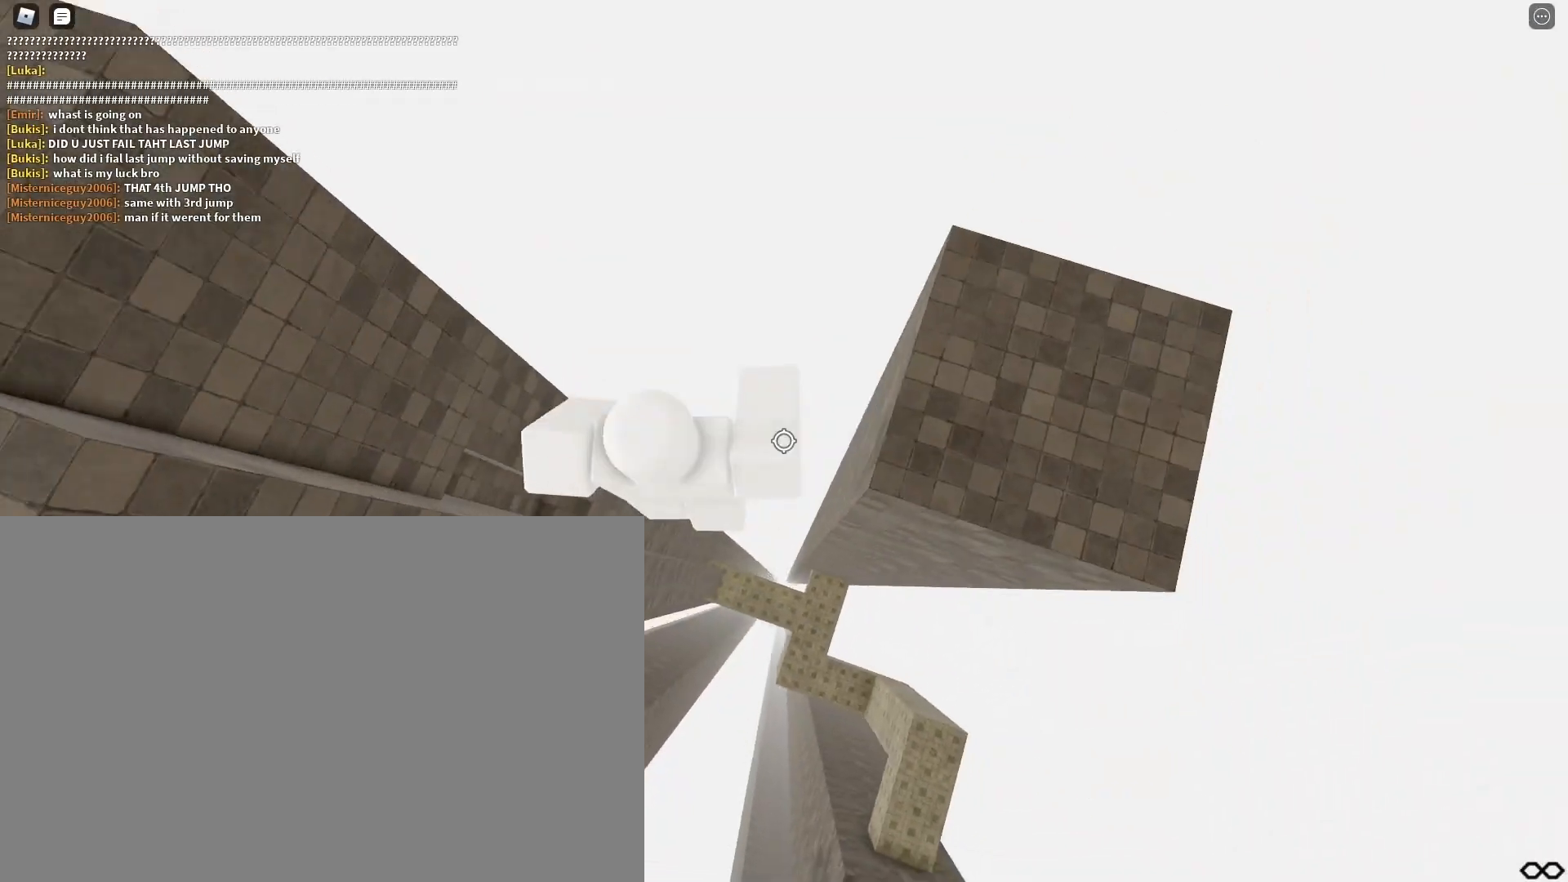
{"keys": ["d", "space"], "events": [[117, "shift", "up"], [450, "space", "down"]]}
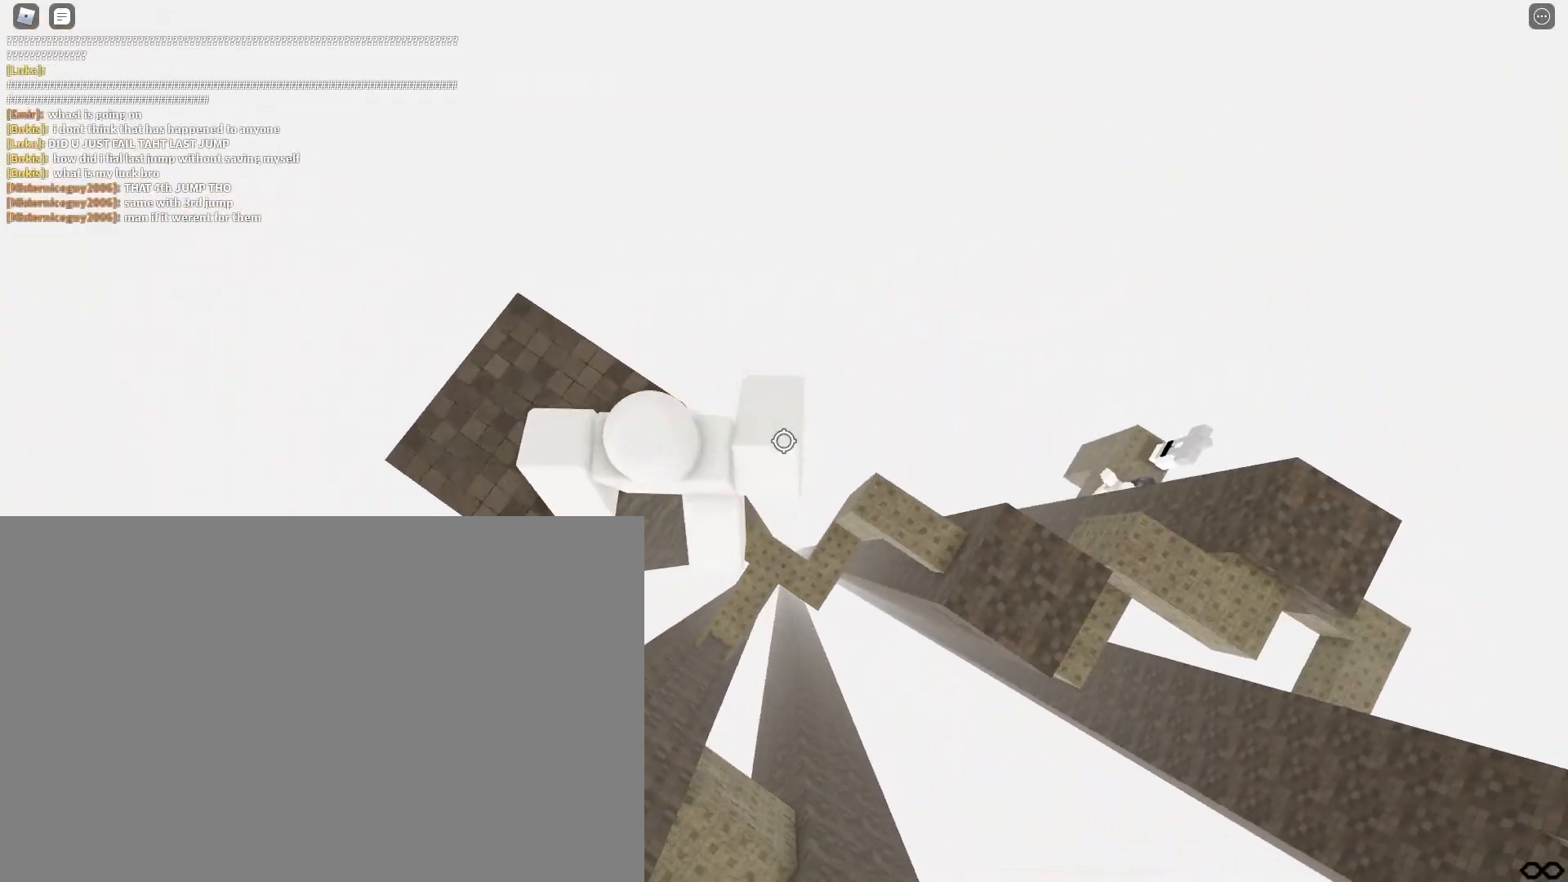
{"keys": ["d"], "events": [[183, "space", "up"]]}
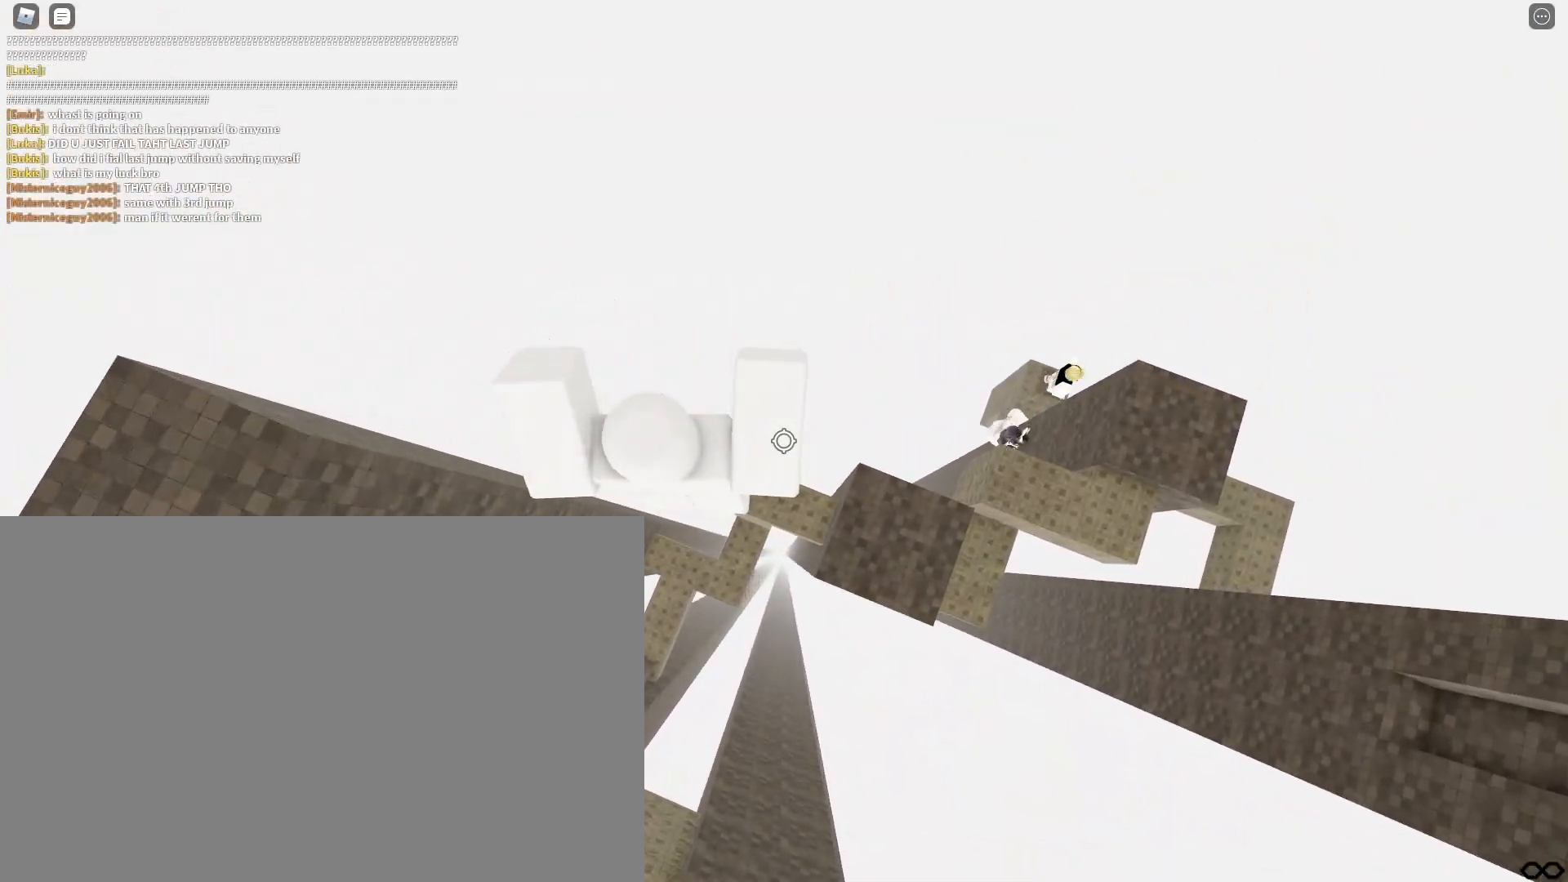
{"keys": []}
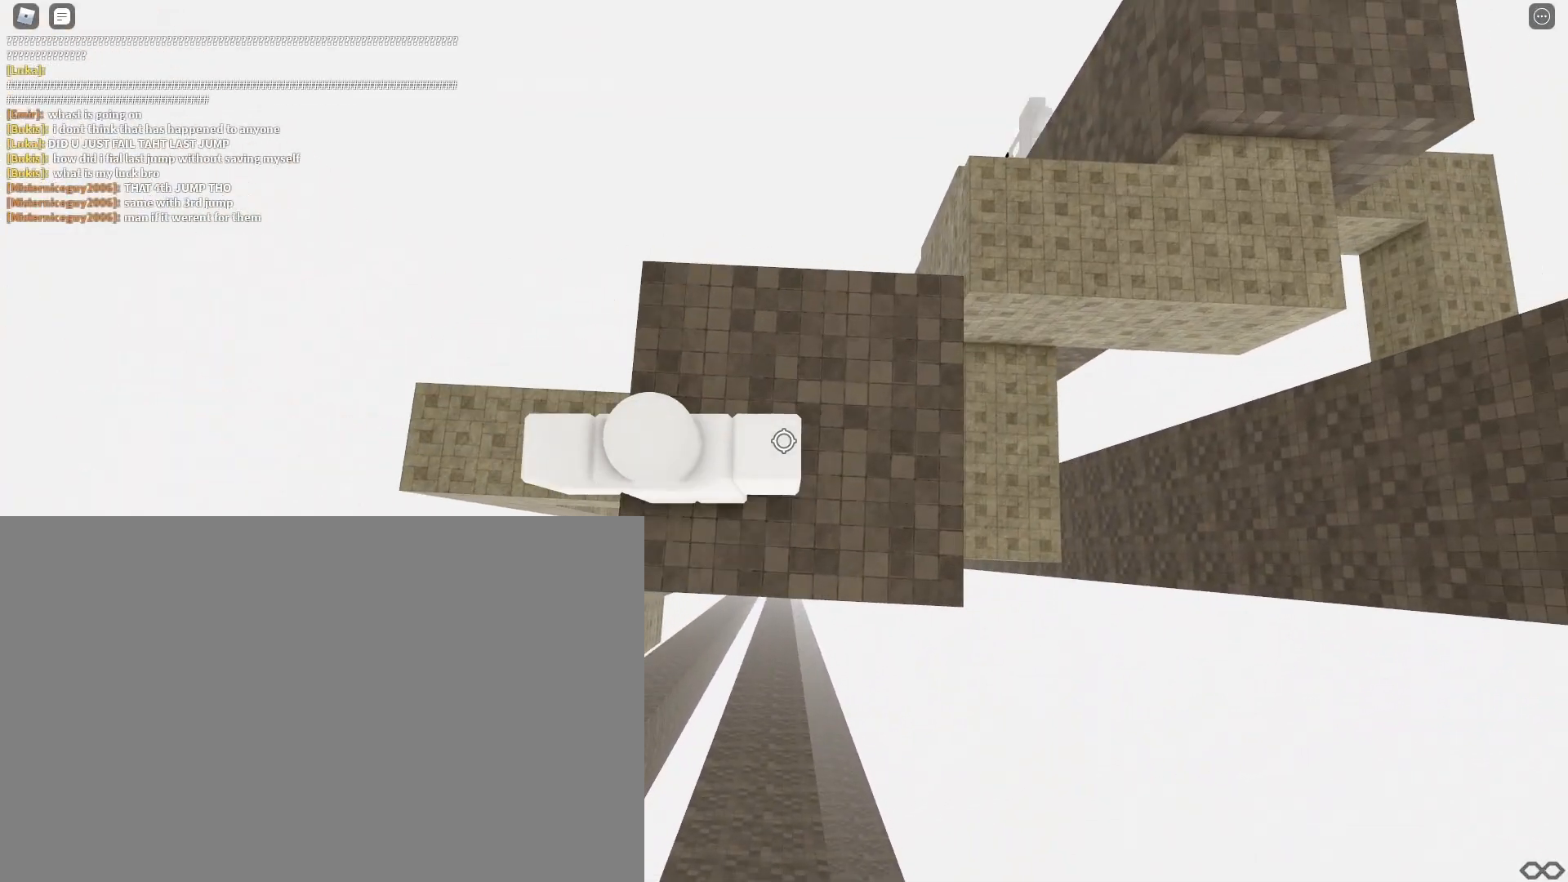
{"keys": [], "events": [[417, "r", "down"], [483, "r", "up"]]}
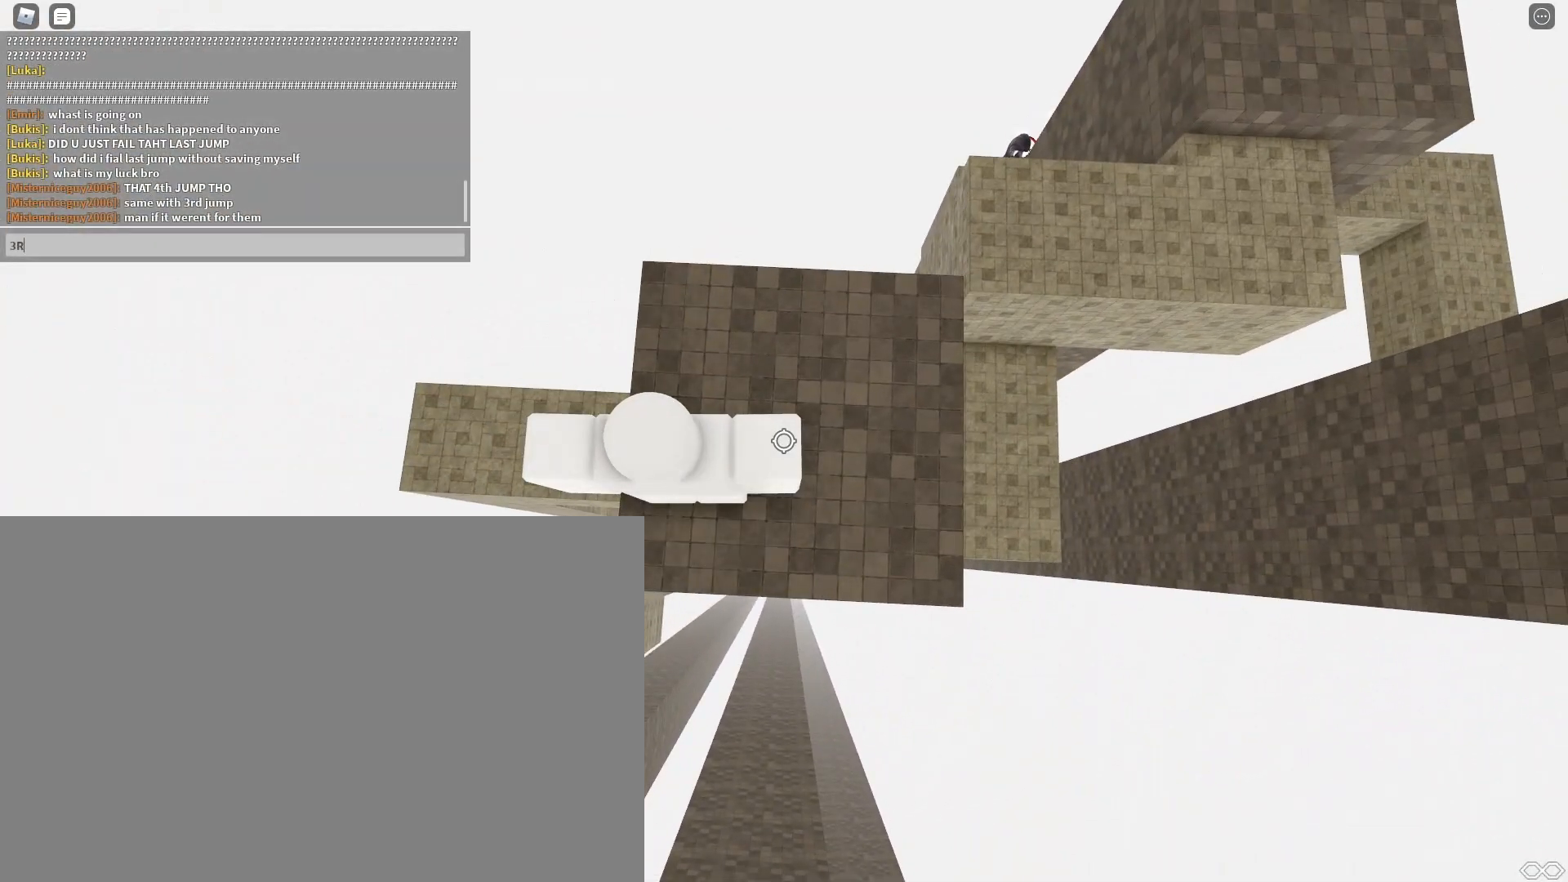
{"keys": ["space"], "events": [[33, "d", "down"], [117, "space", "down"], [150, "d", "up"], [183, "space", "up"], [283, "a", "down"], [300, "s", "down"], [350, "a", "up"], [383, "s", "up"], [467, "space", "down"]]}
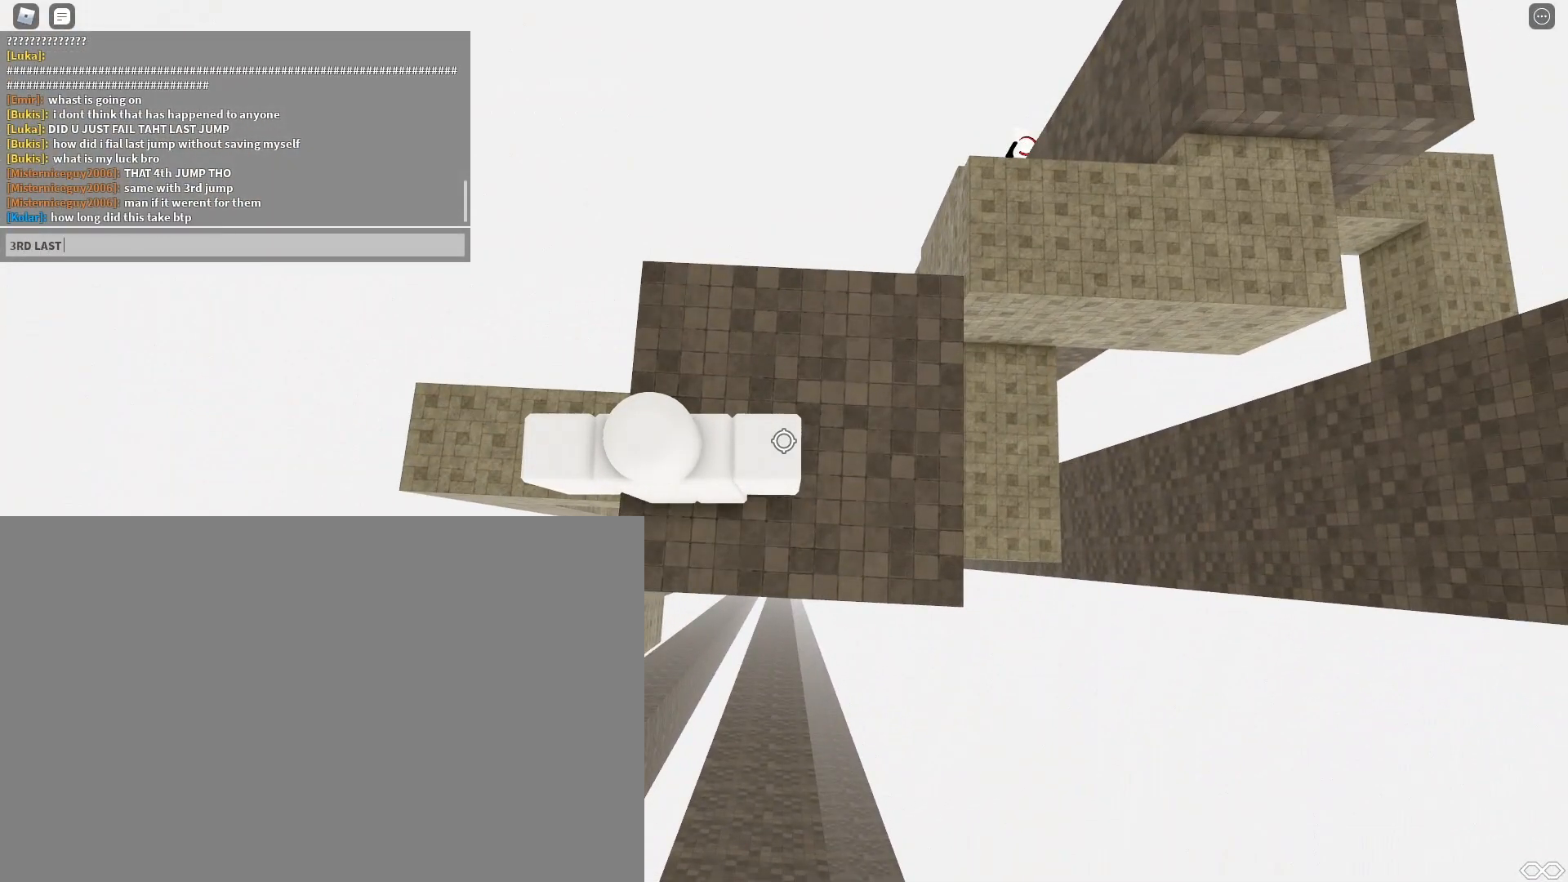
{"keys": [], "events": [[83, "a", "down"], [100, "space", "up"], [167, "a", "up"], [333, "a", "down"], [467, "a", "up"]]}
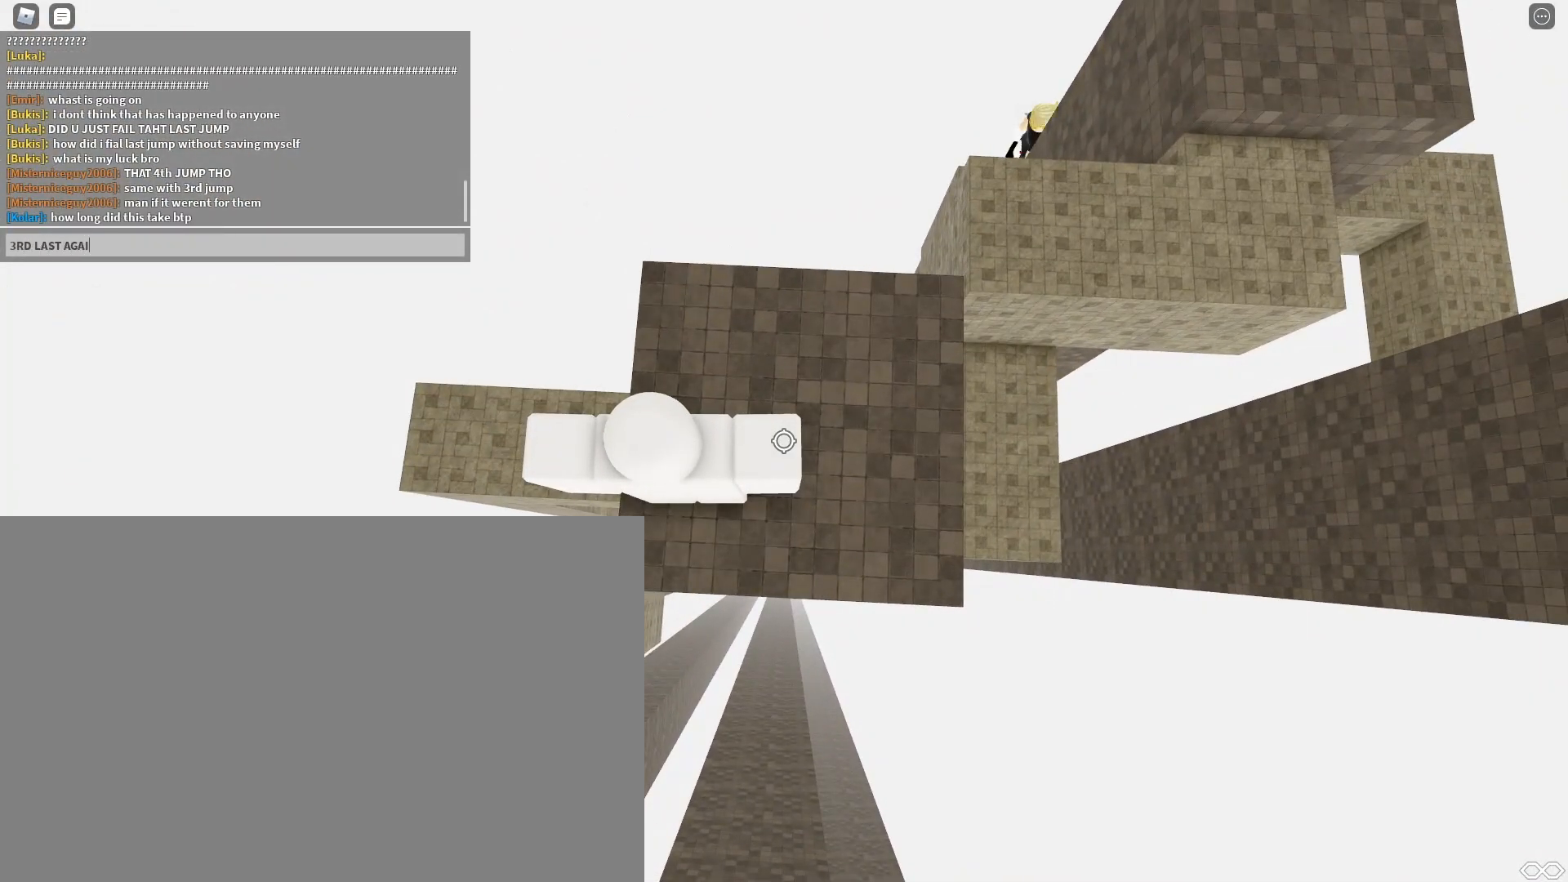
{"keys": [], "events": [[83, "space", "down"], [217, "space", "up"]]}
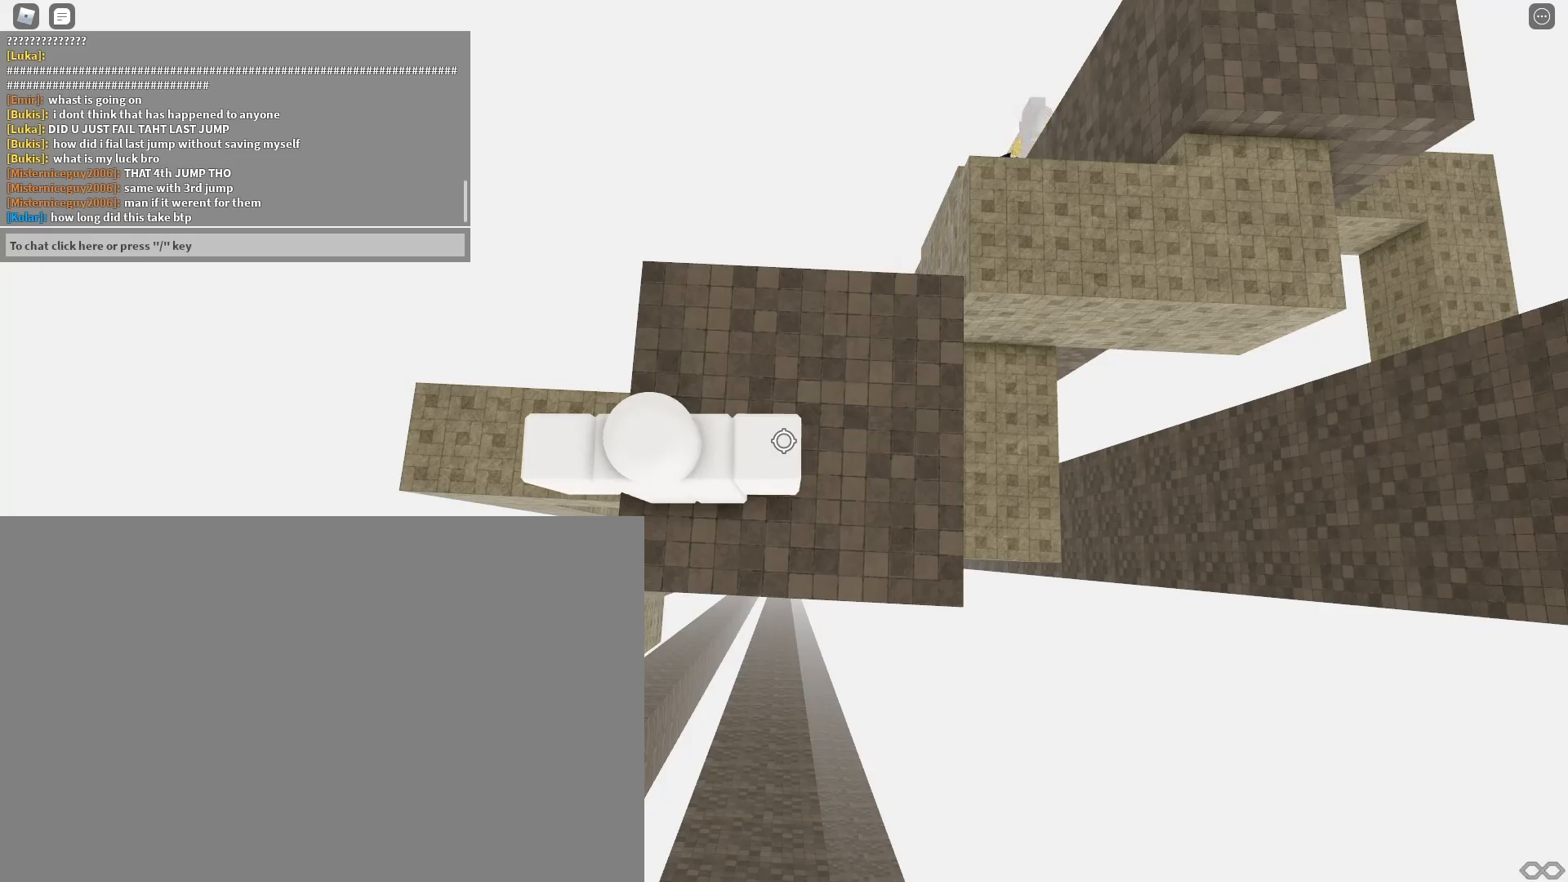
{"keys": [], "events": [[367, "d", "down"], [400, "w", "down"], [483, "d", "up"], [500, "w", "up"]]}